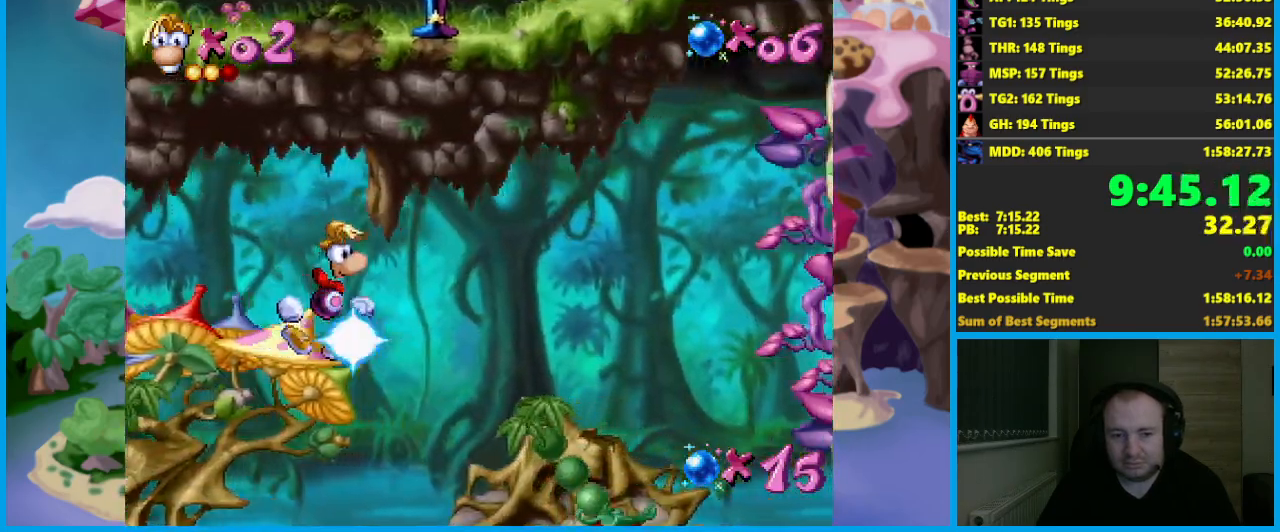
Gameplay with a controller (Xbox layout); each line is a JSON object with the inputs held at the frame after it. "events" lists button and stick changes between this image and that frame as [ms after this image, input, new state], when the widget could be followed in between. Not read: L3 R3 right_stick.
{"buttons": ["A"], "left_stick": "right", "events": [[50, "A", "down"]]}
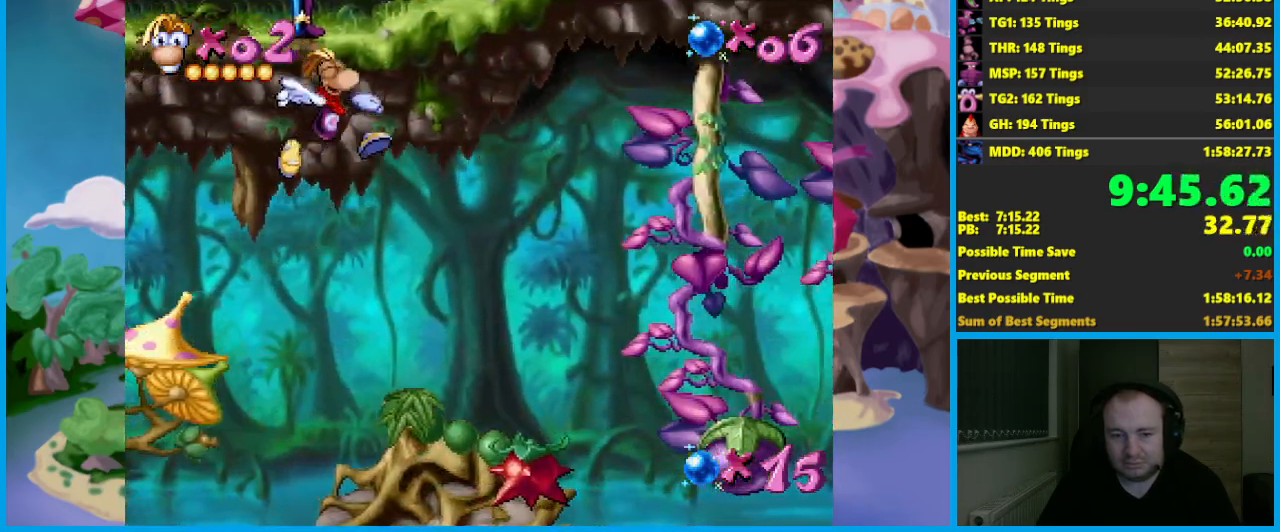
{"buttons": [], "left_stick": "right", "events": [[167, "A", "up"]]}
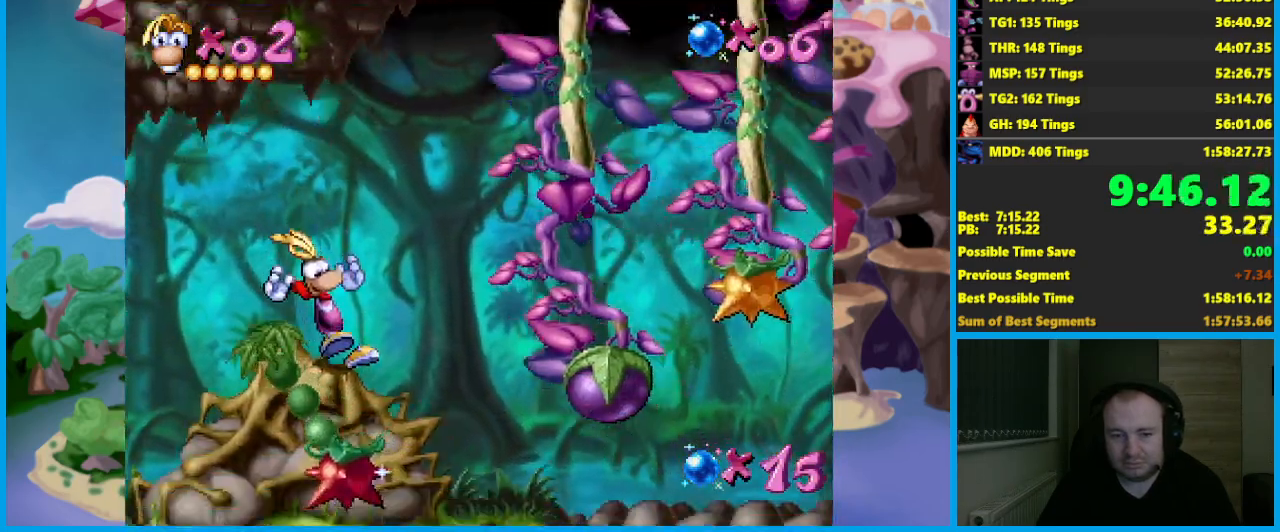
{"buttons": ["X"], "left_stick": "right", "events": [[150, "X", "down"], [233, "X", "up"], [433, "X", "down"]]}
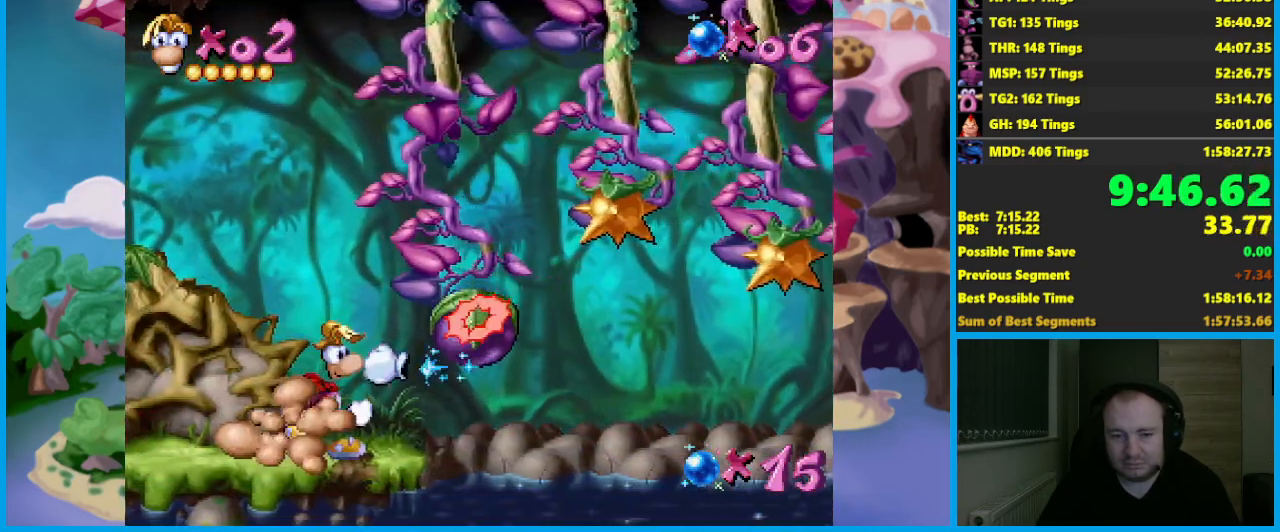
{"buttons": [], "left_stick": "right", "events": [[33, "X", "up"]]}
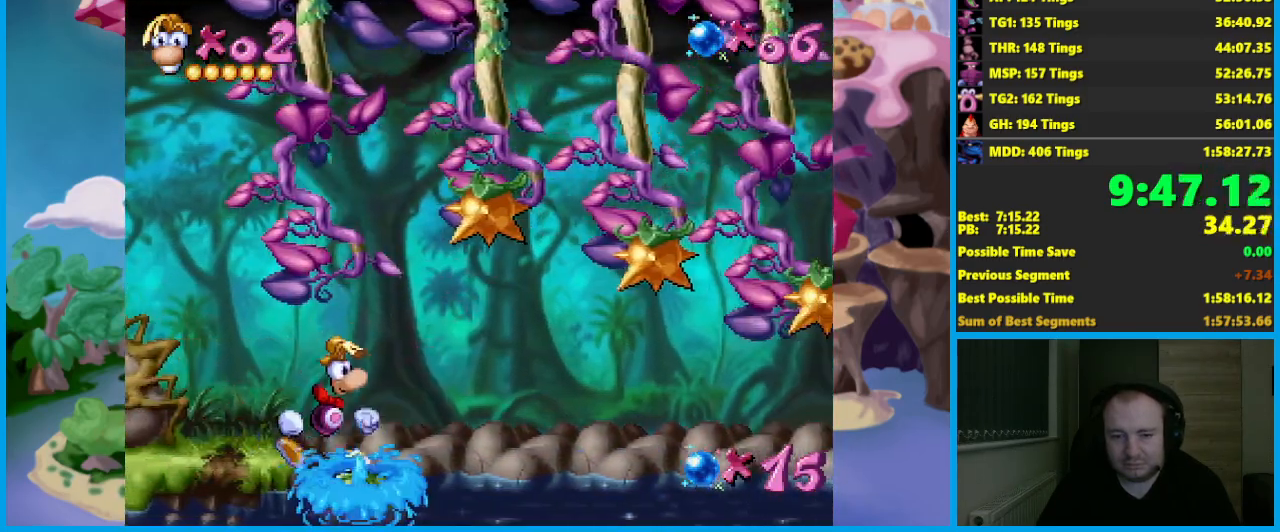
{"buttons": ["X"], "left_stick": "center", "events": [[217, "X", "down"], [250, "left_stick", "center"]]}
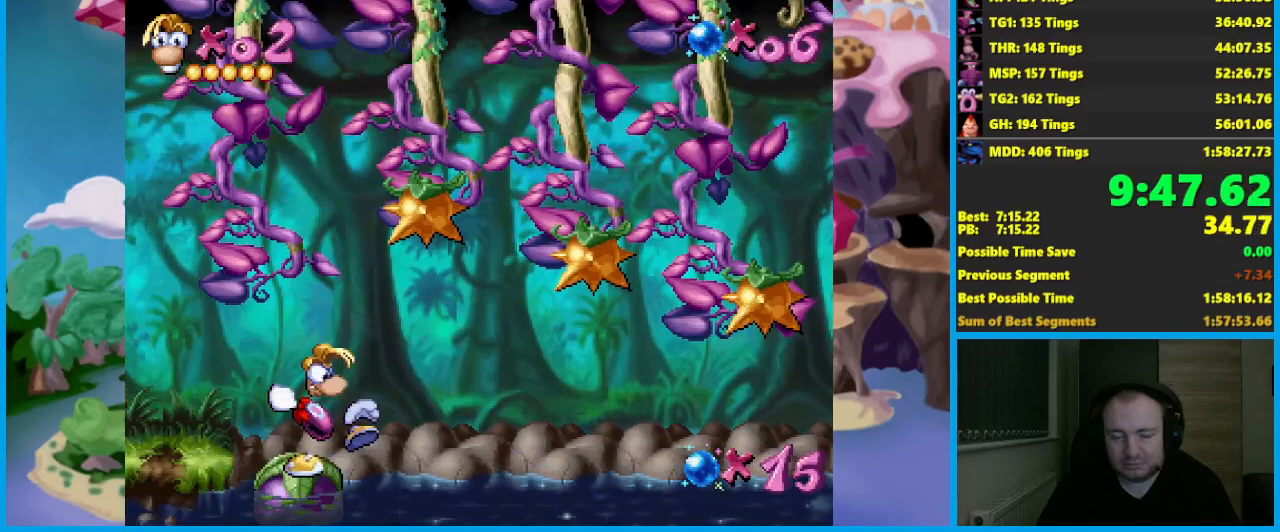
{"buttons": ["X"], "left_stick": "center", "events": []}
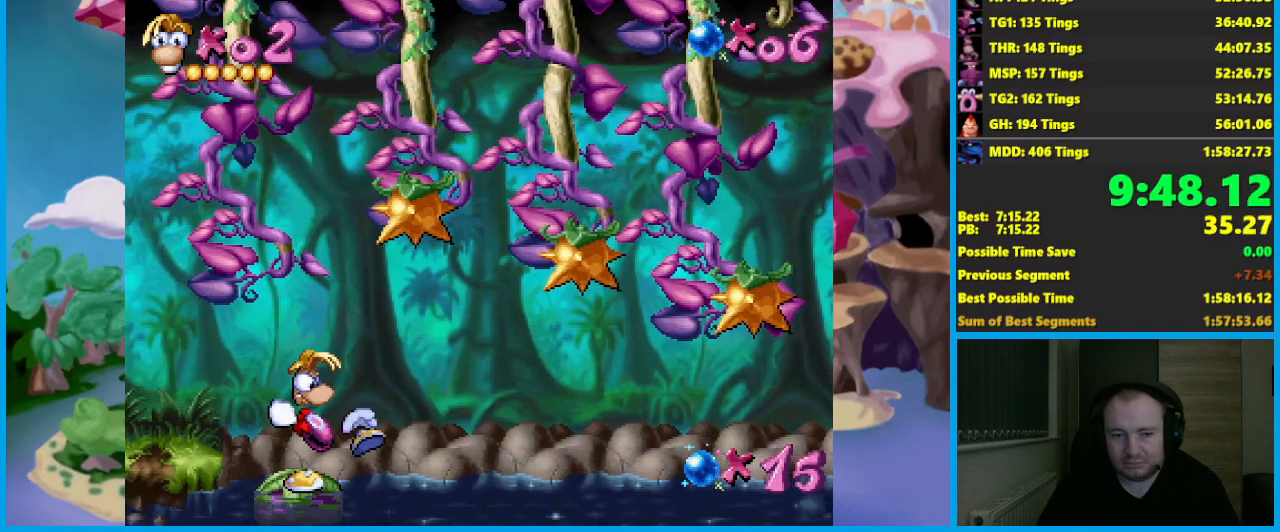
{"buttons": ["X"], "left_stick": "center", "events": []}
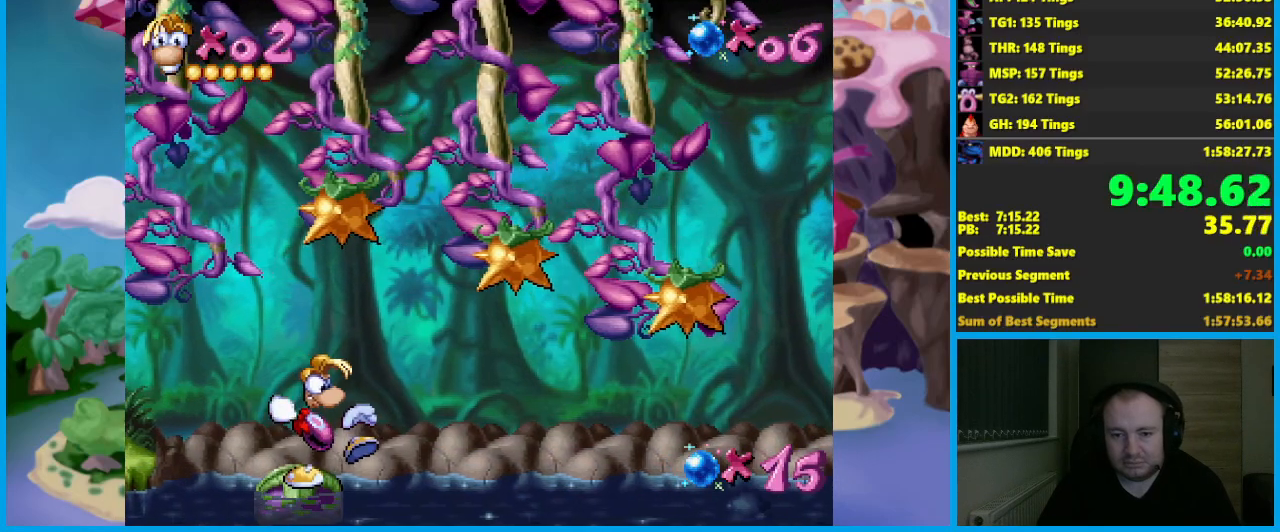
{"buttons": [], "left_stick": "center", "events": [[467, "X", "up"]]}
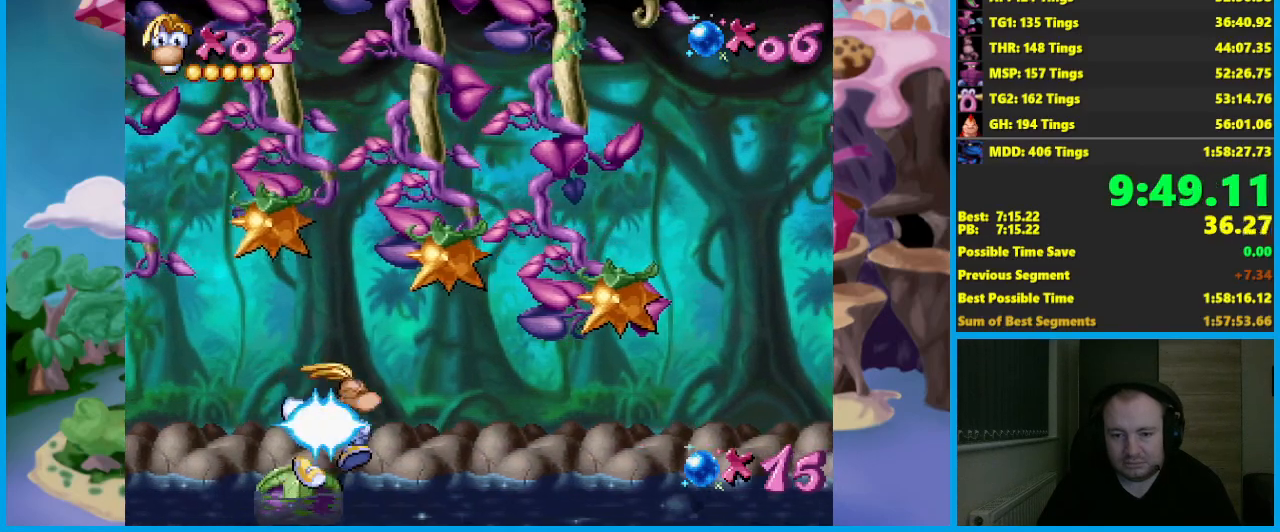
{"buttons": [], "left_stick": "center", "events": []}
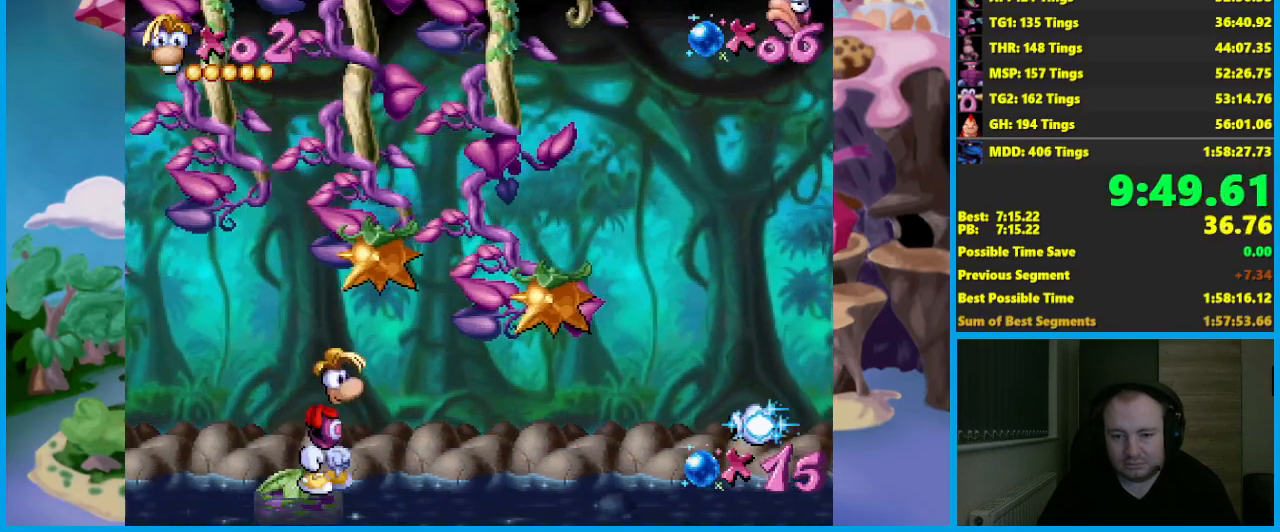
{"buttons": ["X"], "left_stick": "center", "events": [[317, "X", "down"]]}
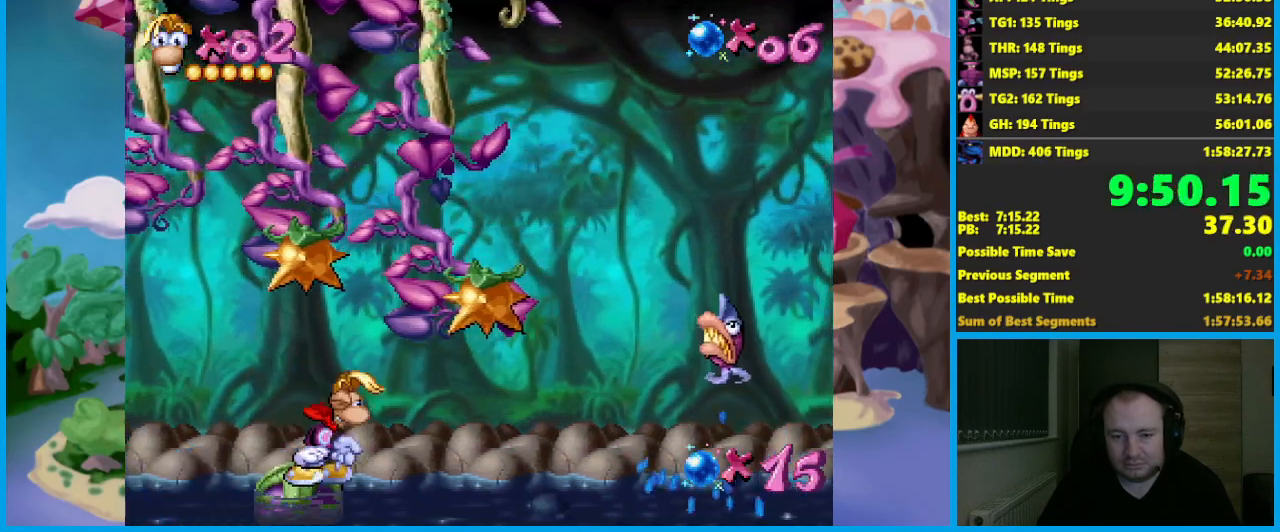
{"buttons": ["X"], "left_stick": "center", "events": []}
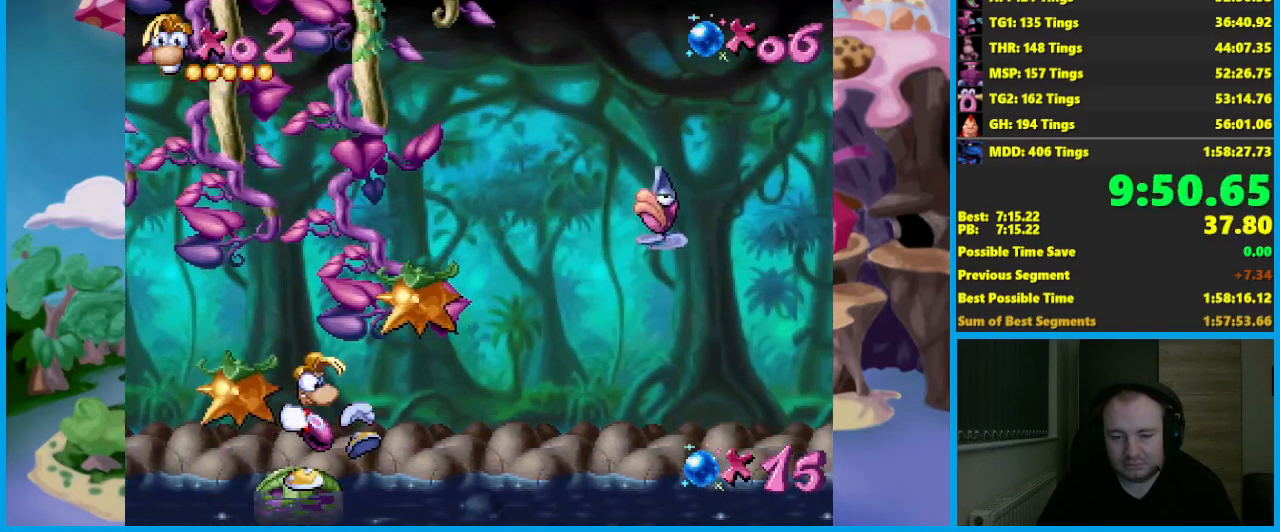
{"buttons": [], "left_stick": "center", "events": [[167, "X", "up"]]}
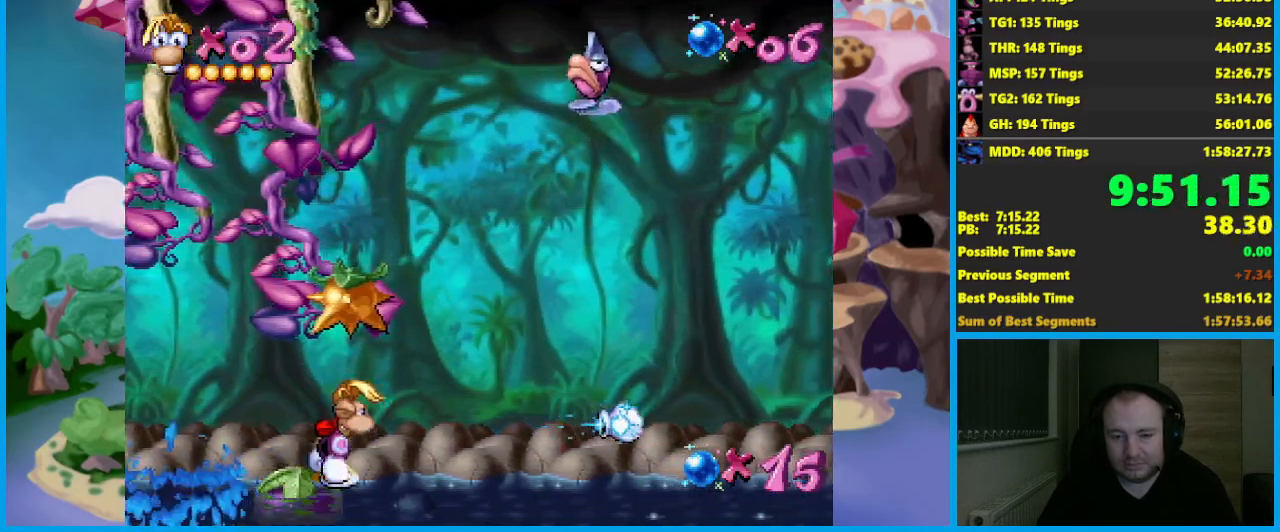
{"buttons": [], "left_stick": "center", "events": []}
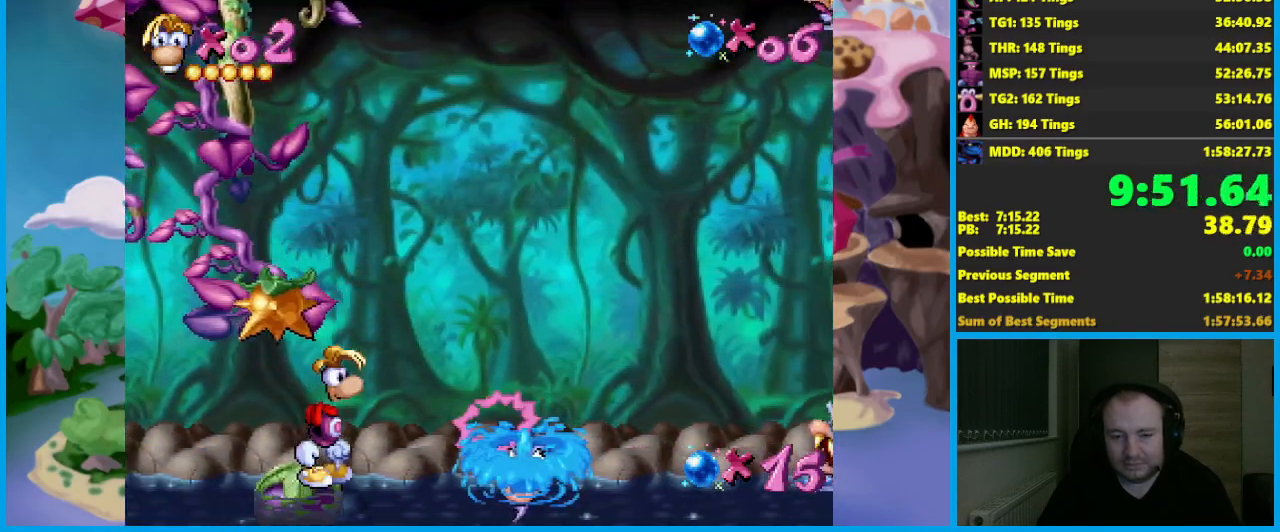
{"buttons": [], "left_stick": "center", "events": []}
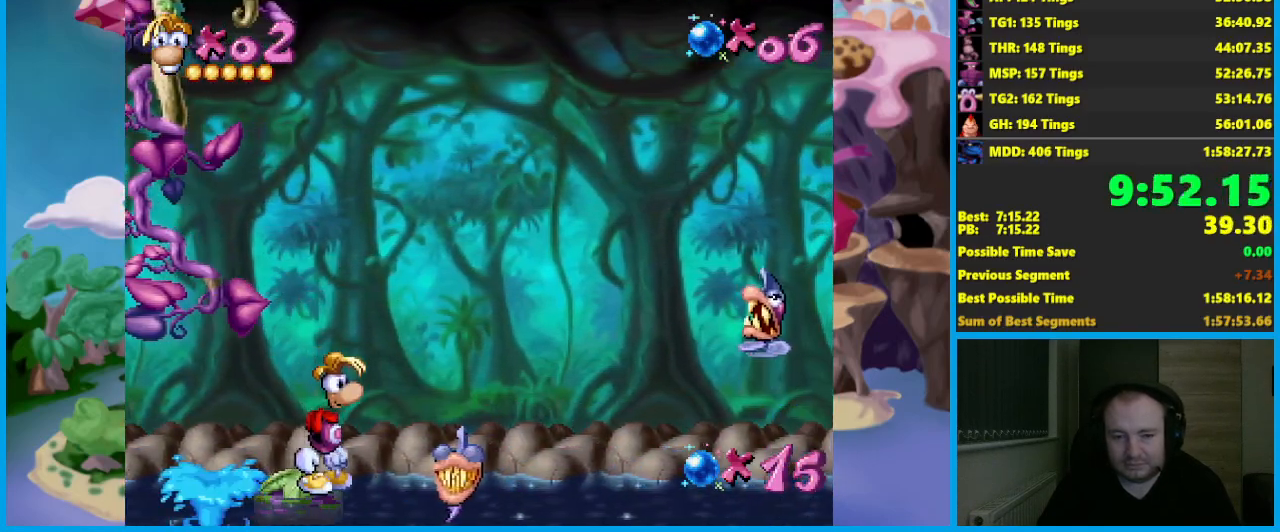
{"buttons": ["A"], "left_stick": "right", "events": [[267, "A", "down"], [333, "left_stick", "right"]]}
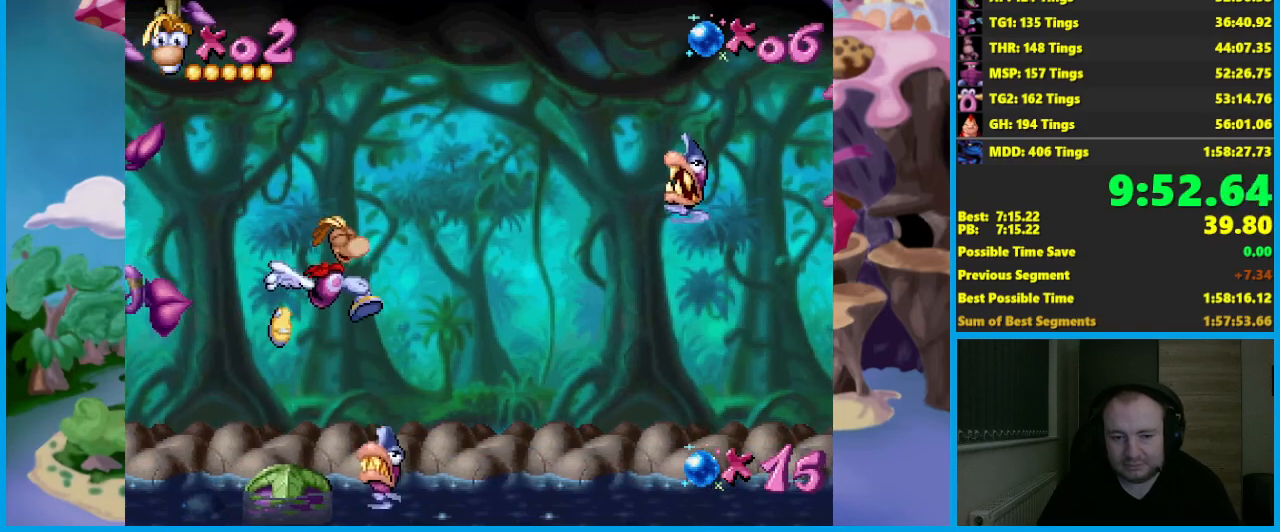
{"buttons": ["X"], "left_stick": "center", "events": [[350, "A", "up"], [400, "left_stick", "center"], [467, "X", "down"]]}
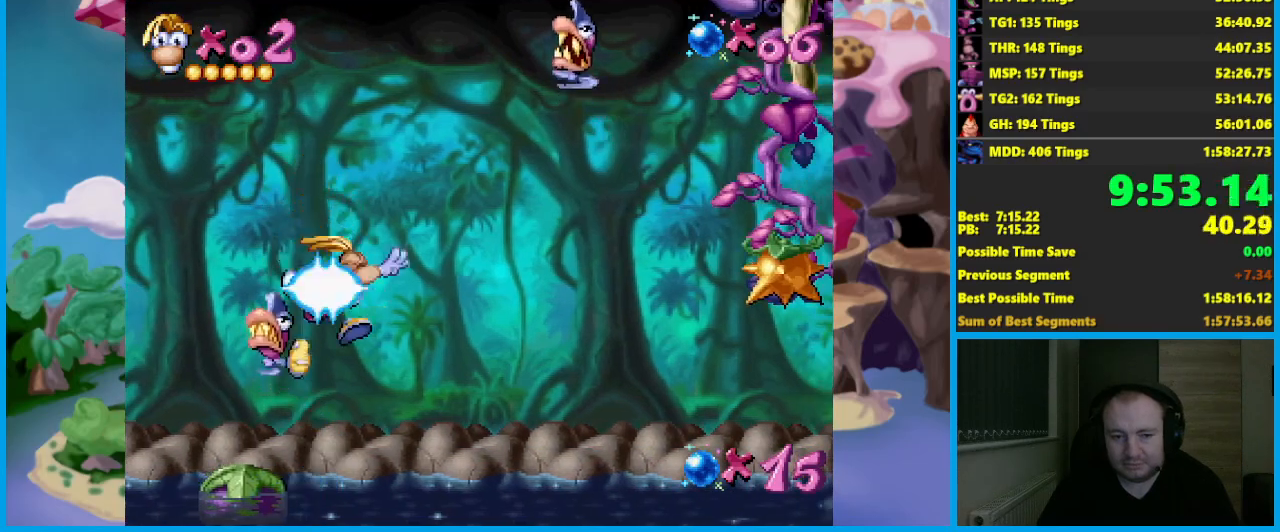
{"buttons": [], "left_stick": "center", "events": [[133, "X", "up"]]}
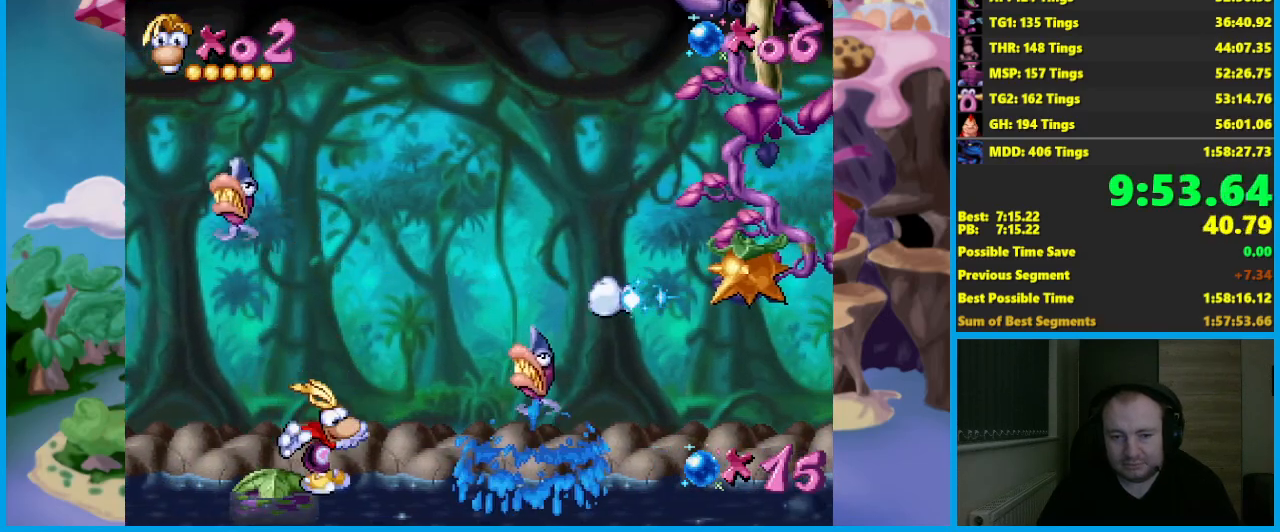
{"buttons": [], "left_stick": "center", "events": []}
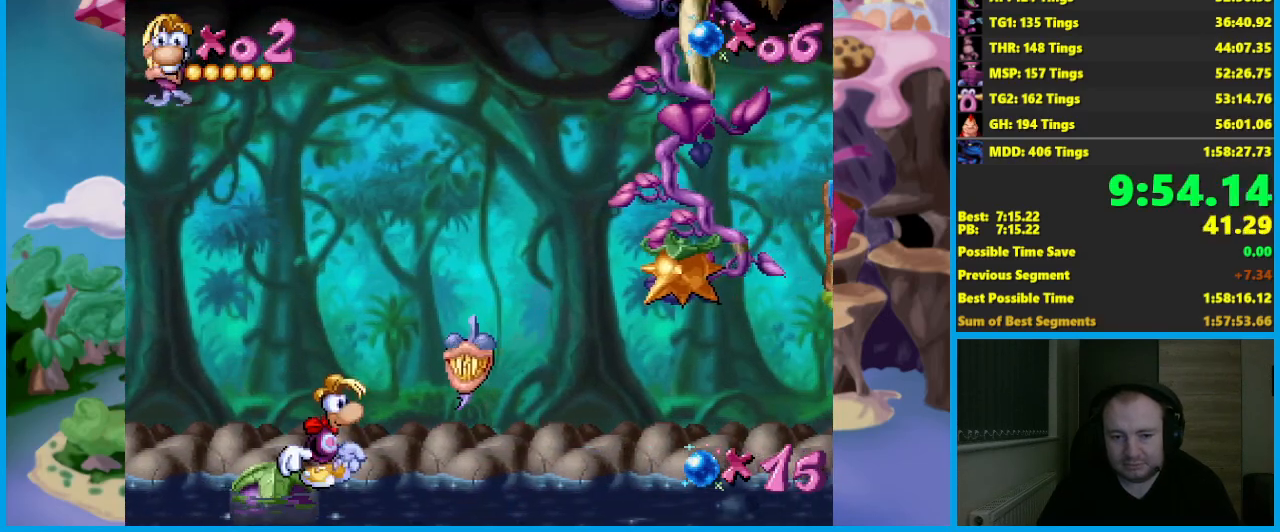
{"buttons": [], "left_stick": "center", "events": []}
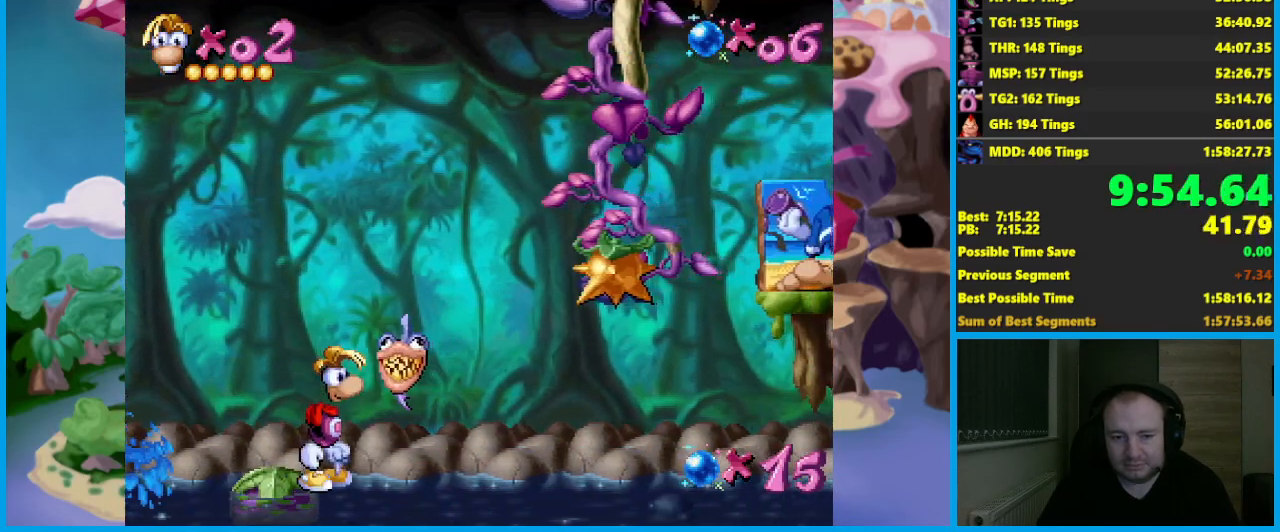
{"buttons": ["A"], "left_stick": "right", "events": [[67, "A", "down"], [233, "left_stick", "right"]]}
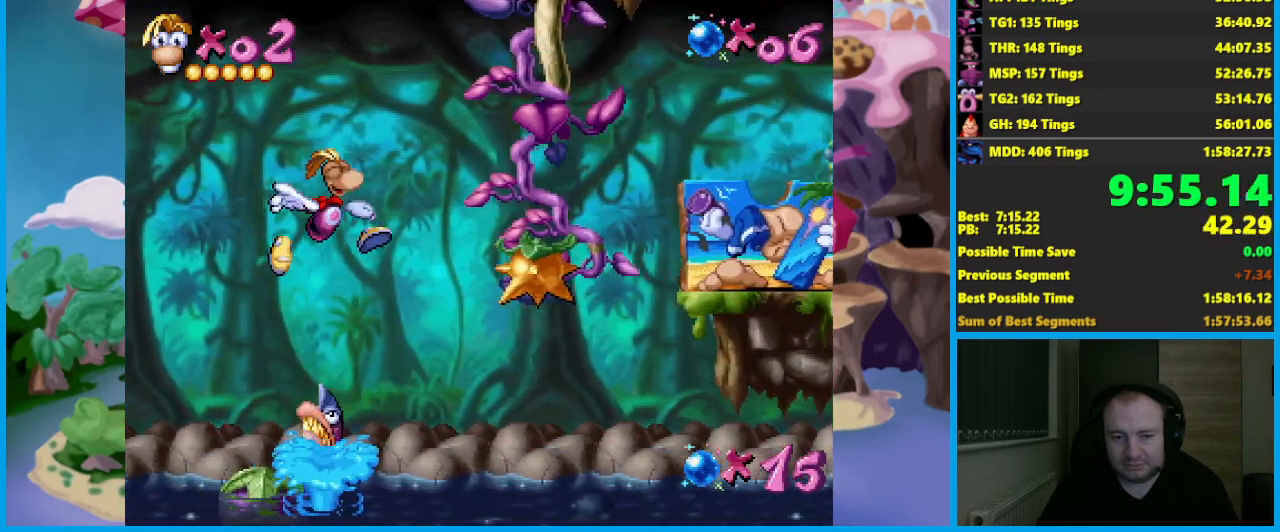
{"buttons": [], "left_stick": "center", "events": [[167, "A", "up"], [200, "left_stick", "center"]]}
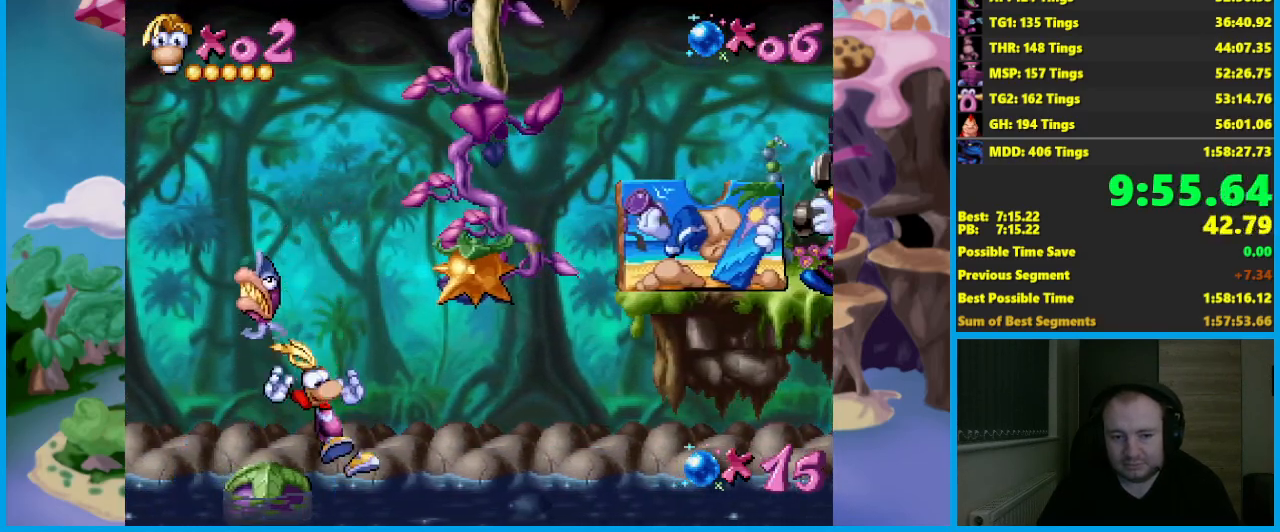
{"buttons": ["X"], "left_stick": "center", "events": [[100, "X", "down"]]}
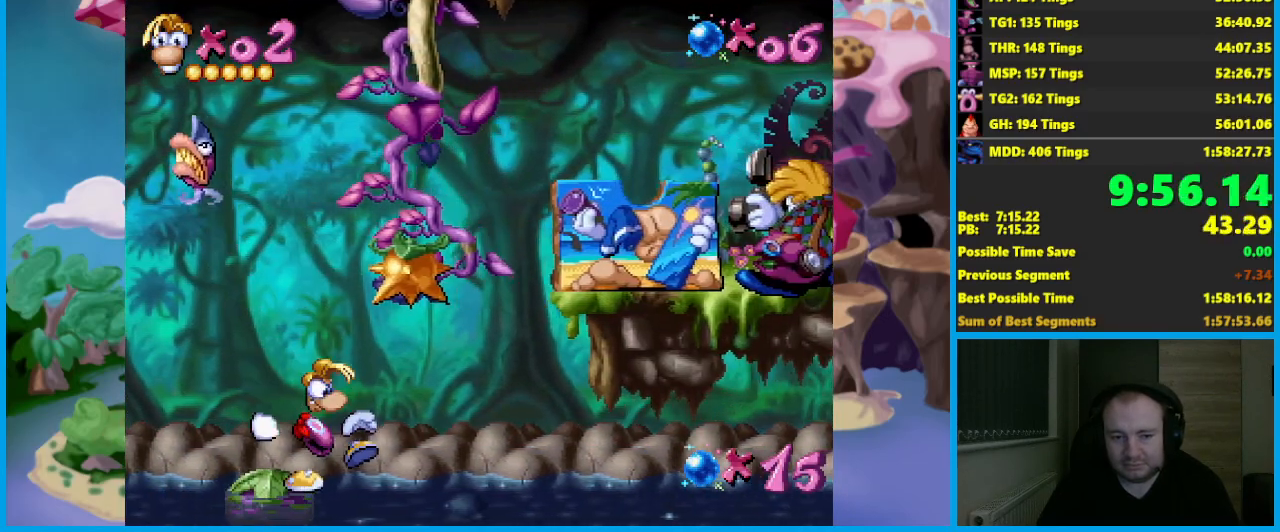
{"buttons": ["X"], "left_stick": "center", "events": []}
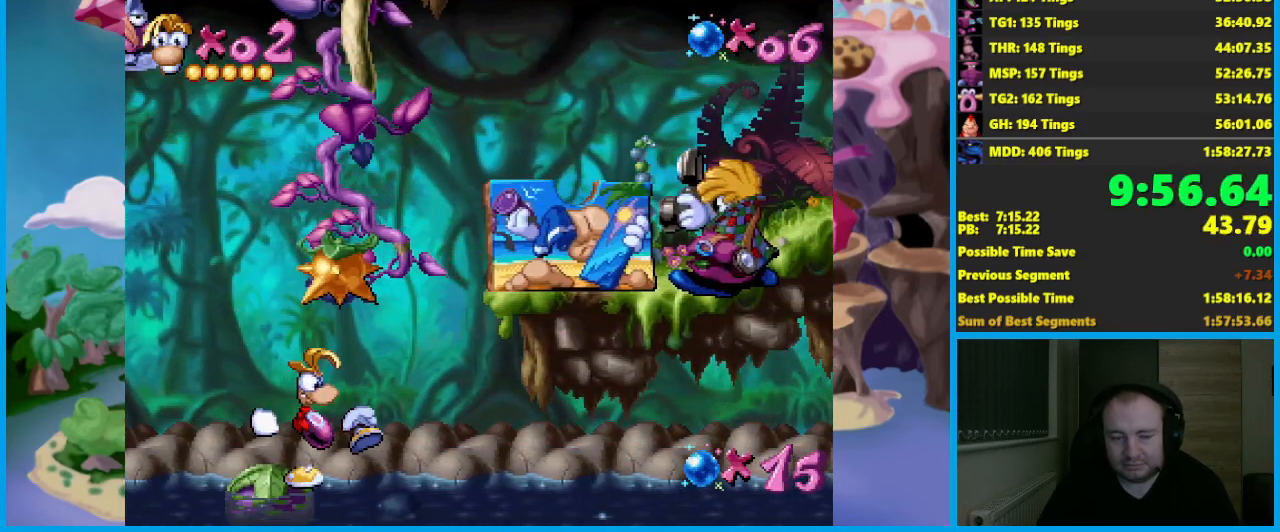
{"buttons": ["X"], "left_stick": "center", "events": []}
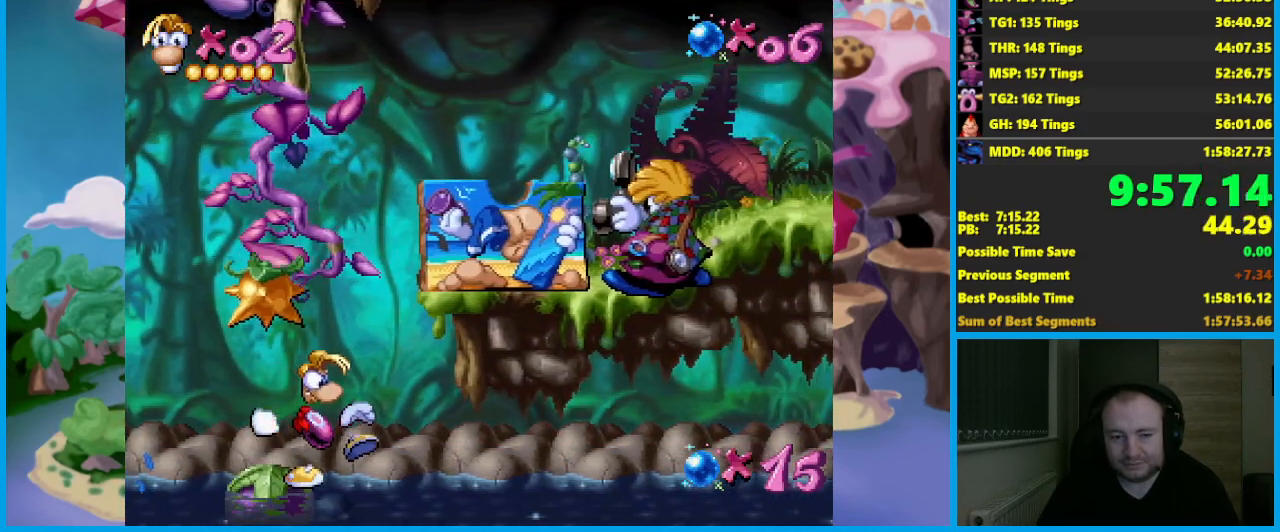
{"buttons": ["X"], "left_stick": "center", "events": []}
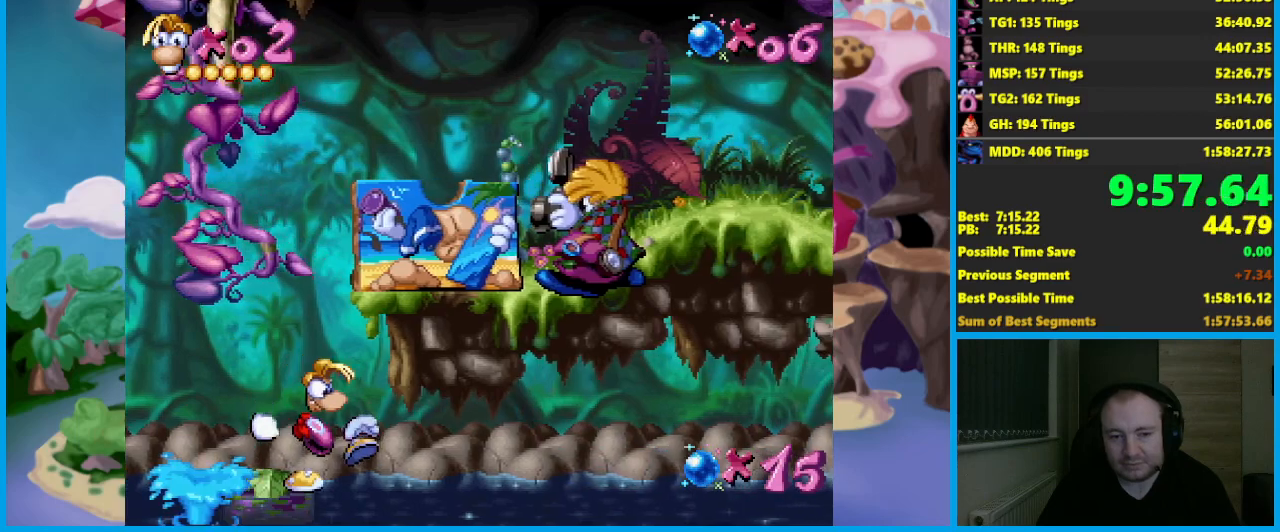
{"buttons": ["X"], "left_stick": "center", "events": []}
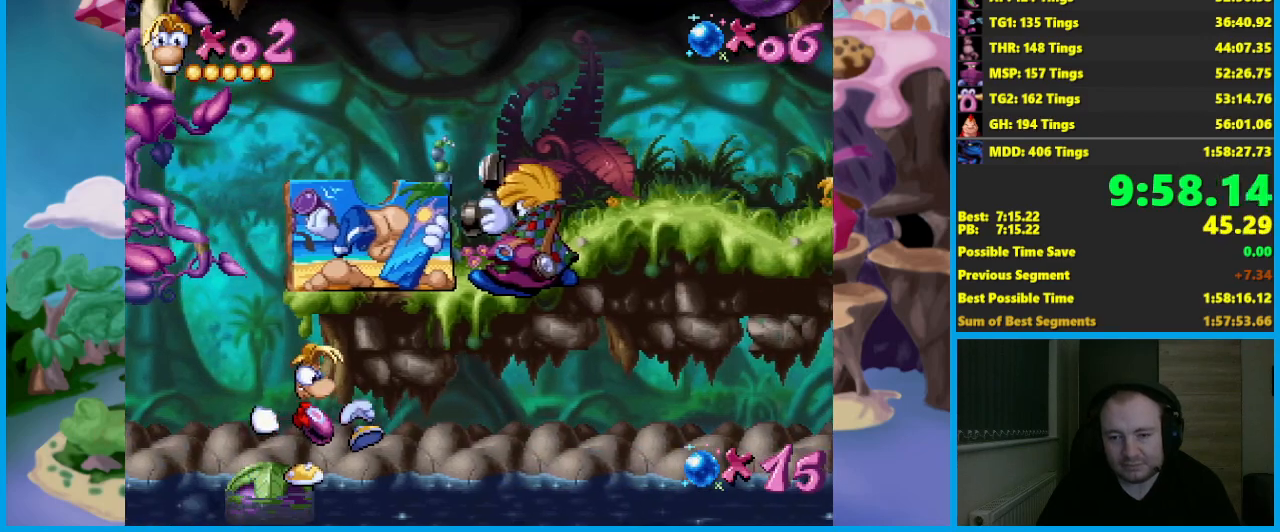
{"buttons": ["X"], "left_stick": "center", "events": []}
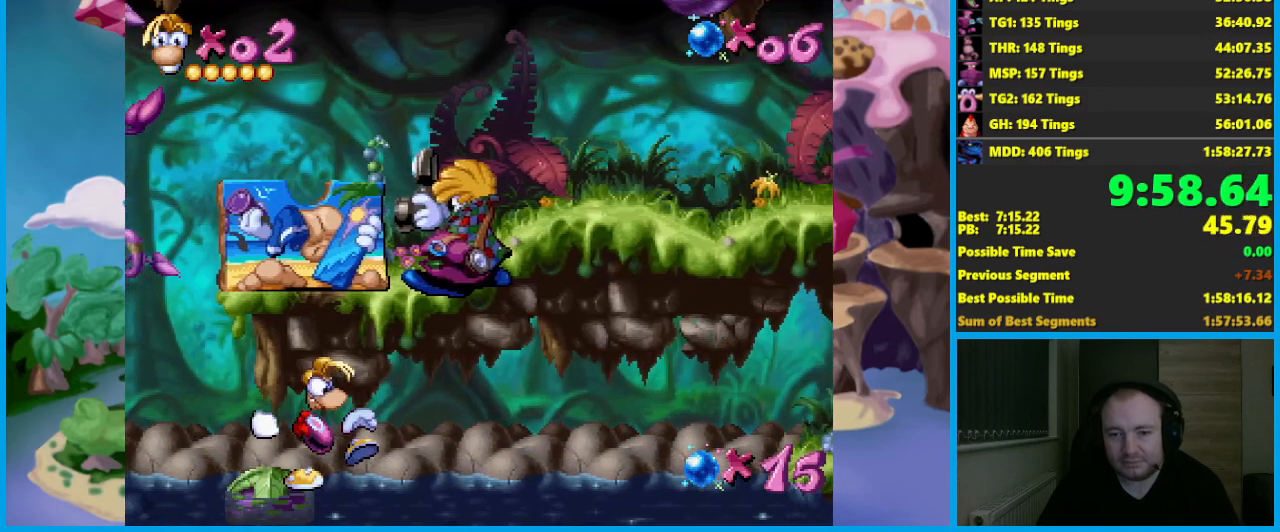
{"buttons": ["X"], "left_stick": "center", "events": []}
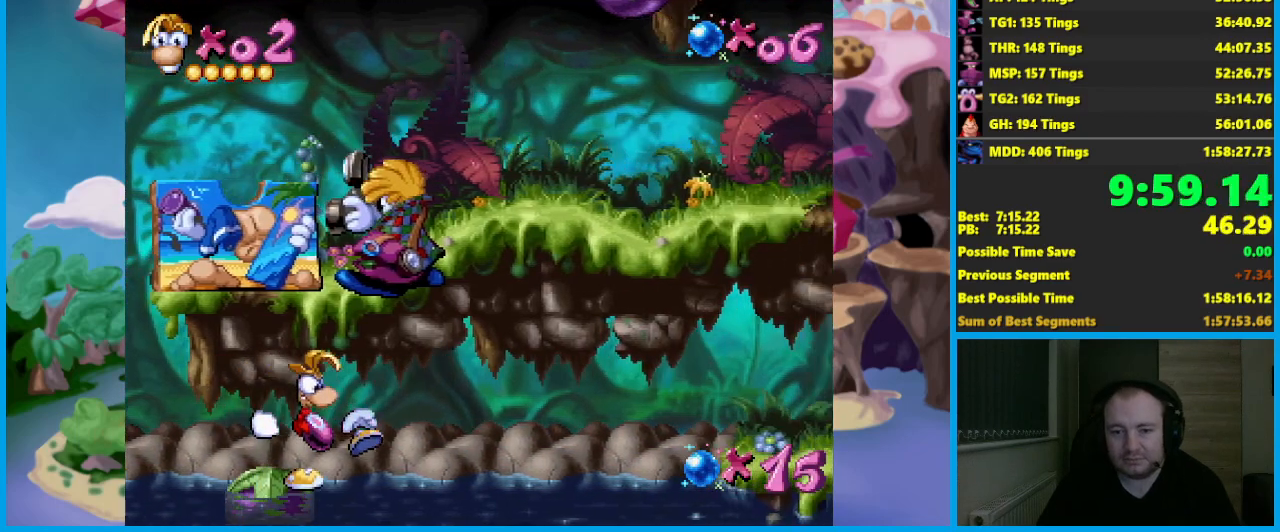
{"buttons": ["X"], "left_stick": "center", "events": []}
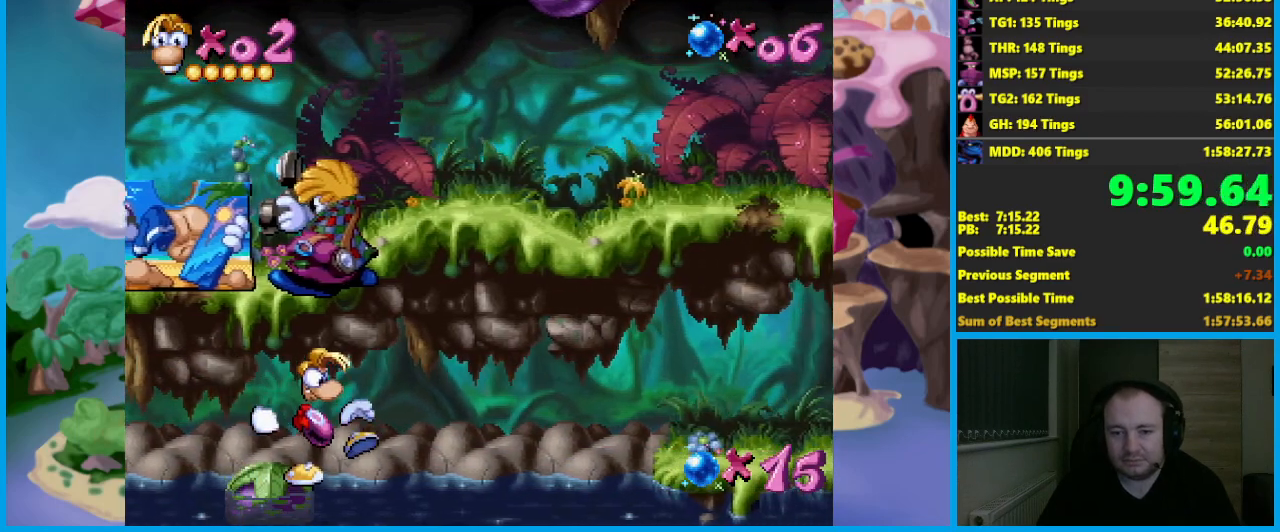
{"buttons": ["X"], "left_stick": "center", "events": []}